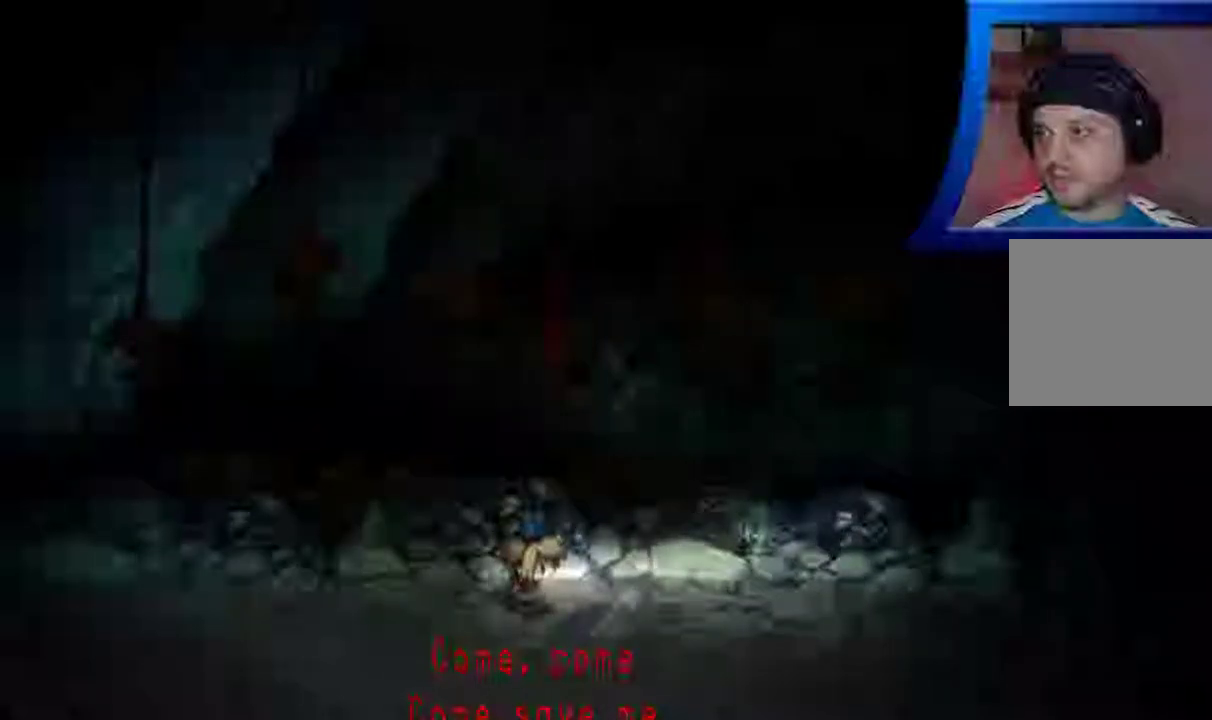
Gameplay with a controller (Xbox layout); each line is a JSON object with the inputs held at the frame after it. "events" lists button and stick changes between this image and that frame as [ms after this image, input, new state], when the widget could be followed in between. Not read: L3 R3.
{"buttons": [], "left_stick": "center", "right_stick": "center", "events": []}
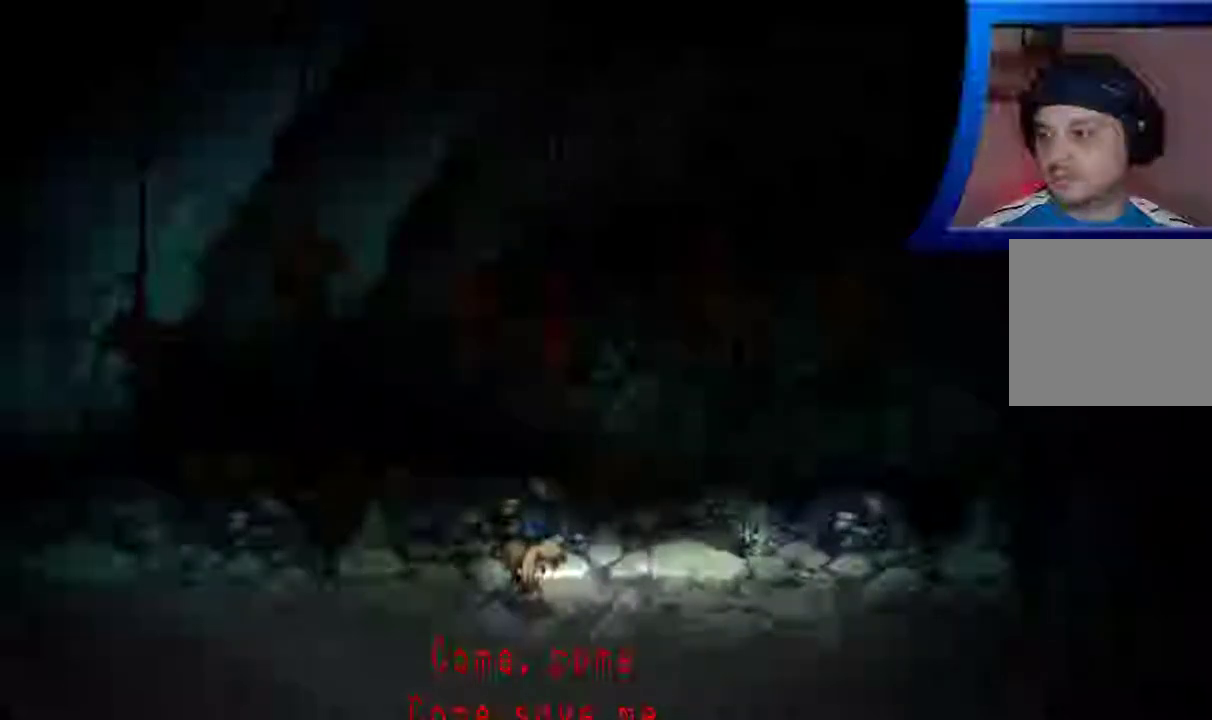
{"buttons": [], "left_stick": "center", "right_stick": "center", "events": []}
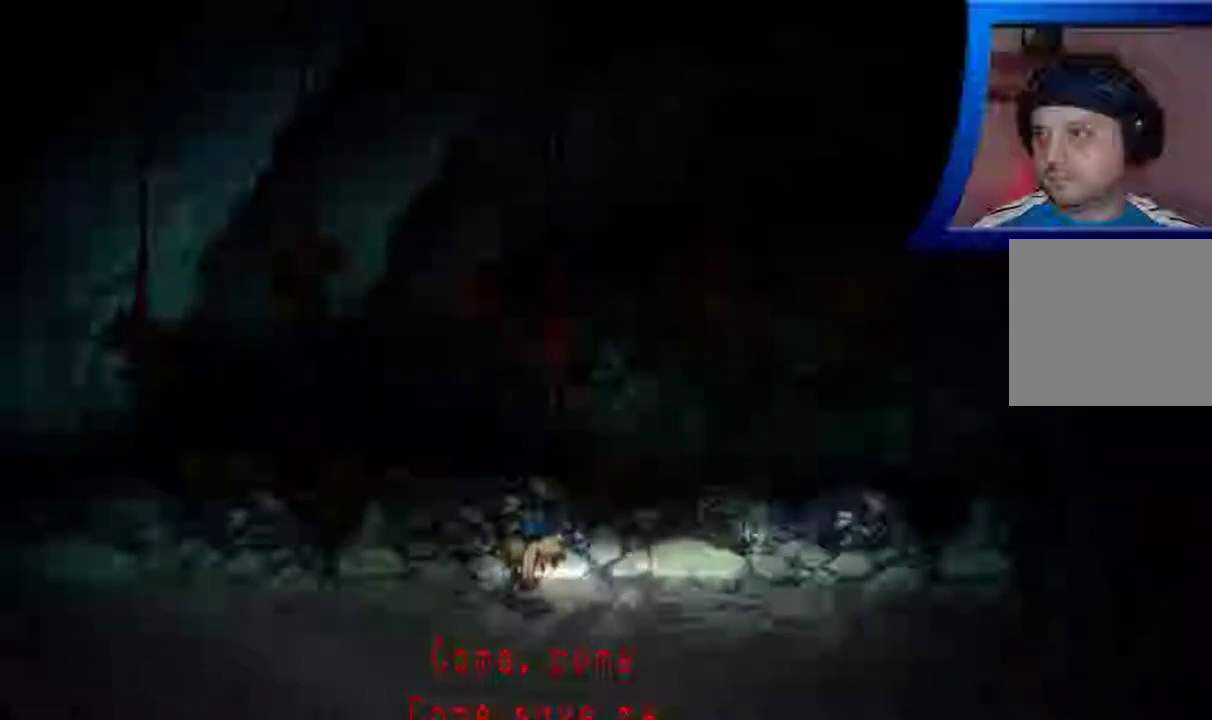
{"buttons": [], "left_stick": "center", "right_stick": "center", "events": []}
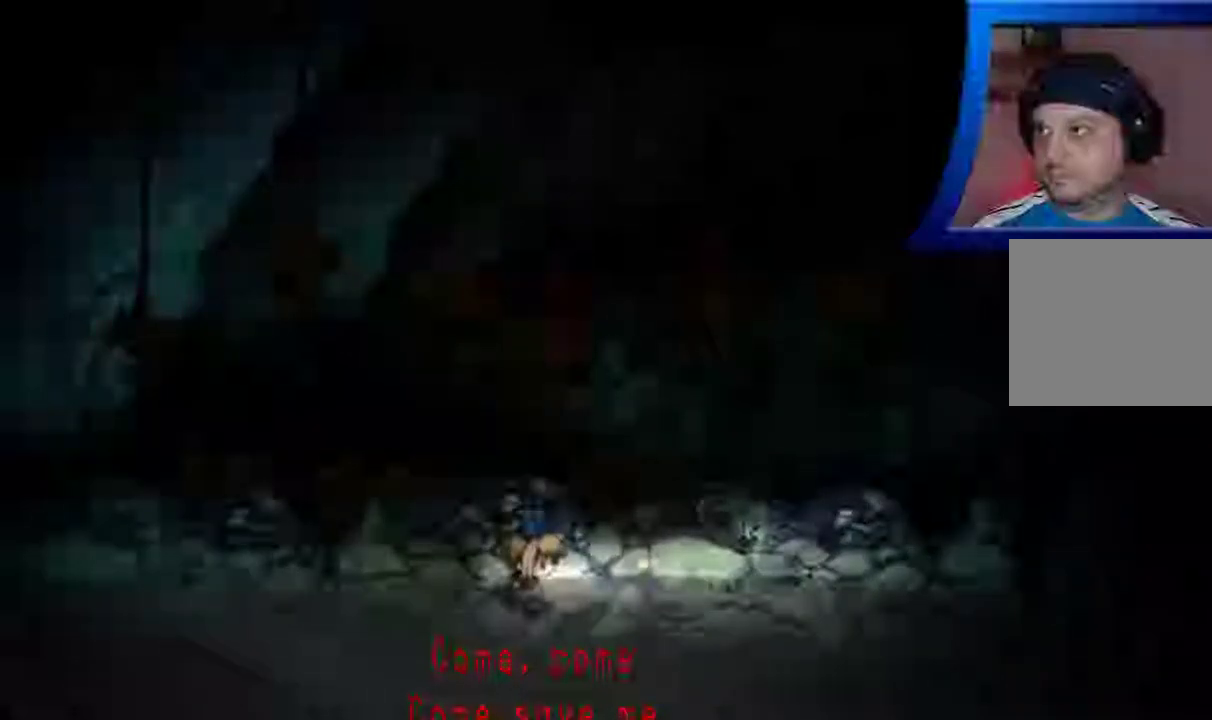
{"buttons": [], "left_stick": "center", "right_stick": "center", "events": []}
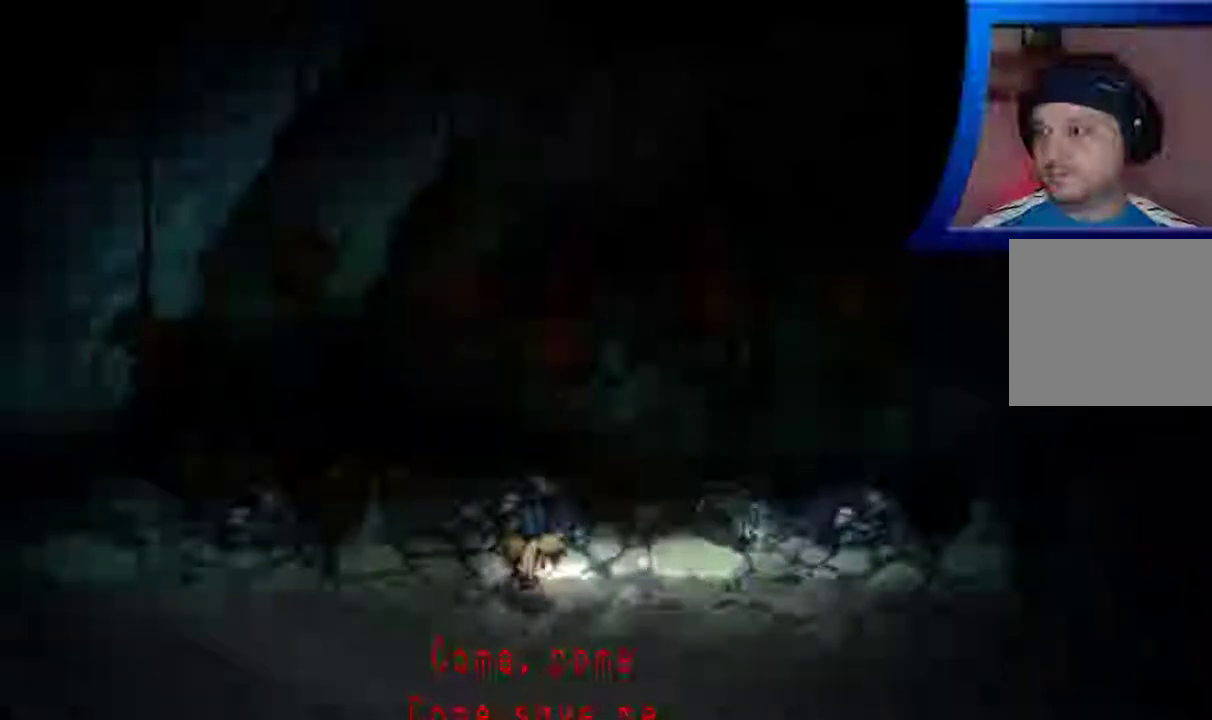
{"buttons": [], "left_stick": "center", "right_stick": "center", "events": []}
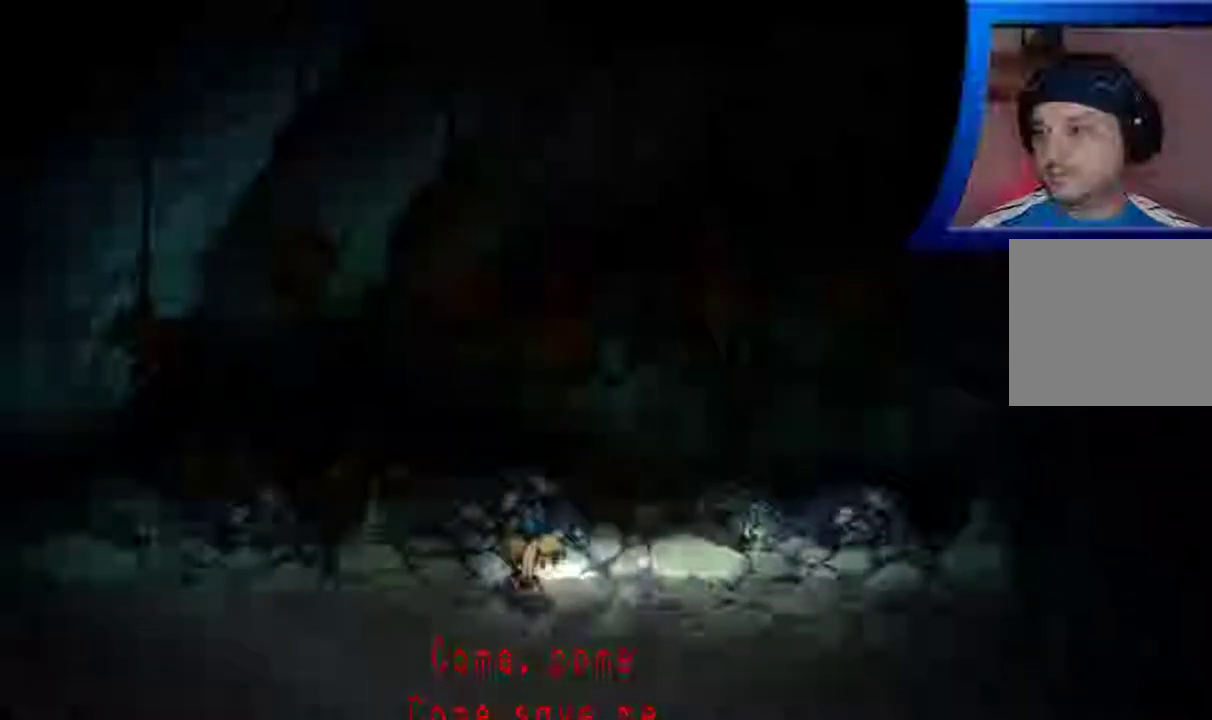
{"buttons": [], "left_stick": "center", "right_stick": "center", "events": []}
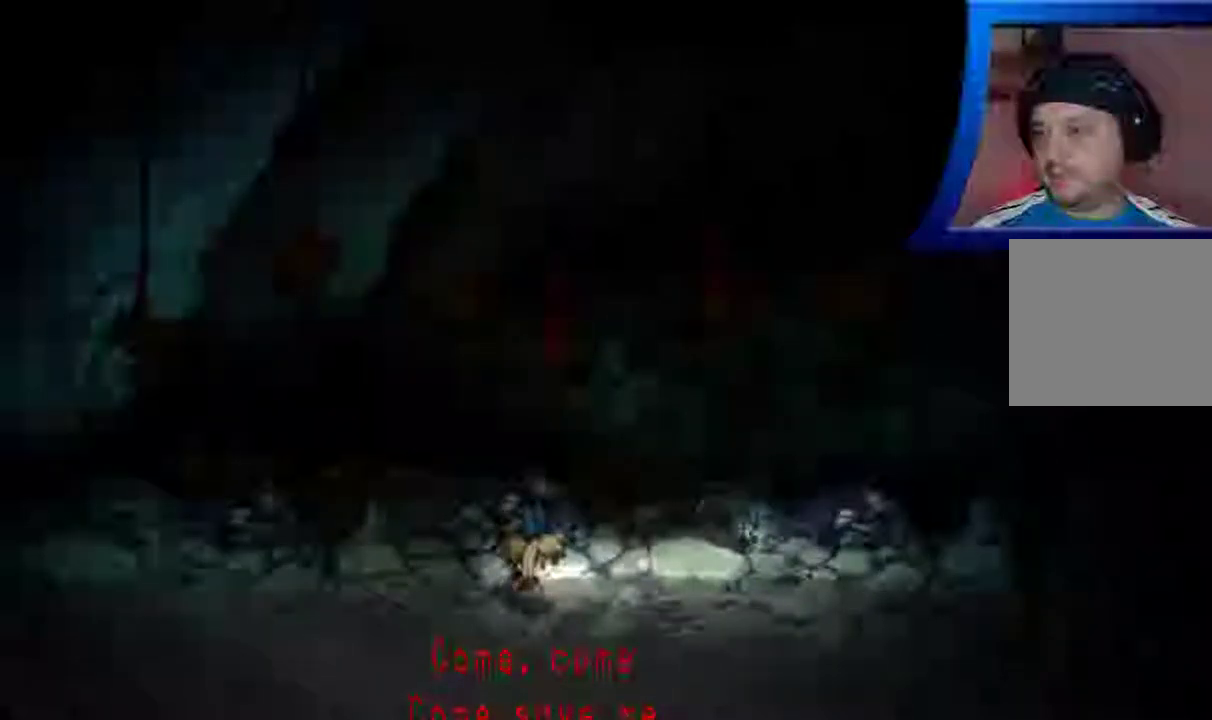
{"buttons": [], "left_stick": "center", "right_stick": "center", "events": []}
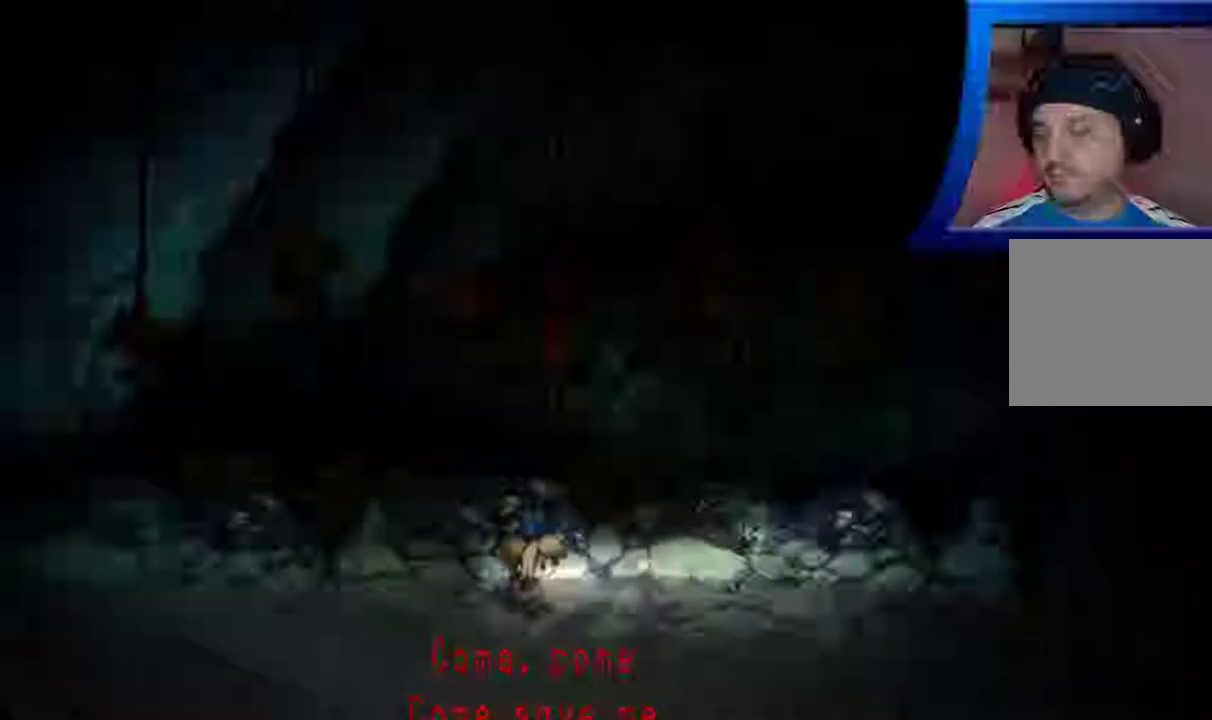
{"buttons": [], "left_stick": "center", "right_stick": "center", "events": []}
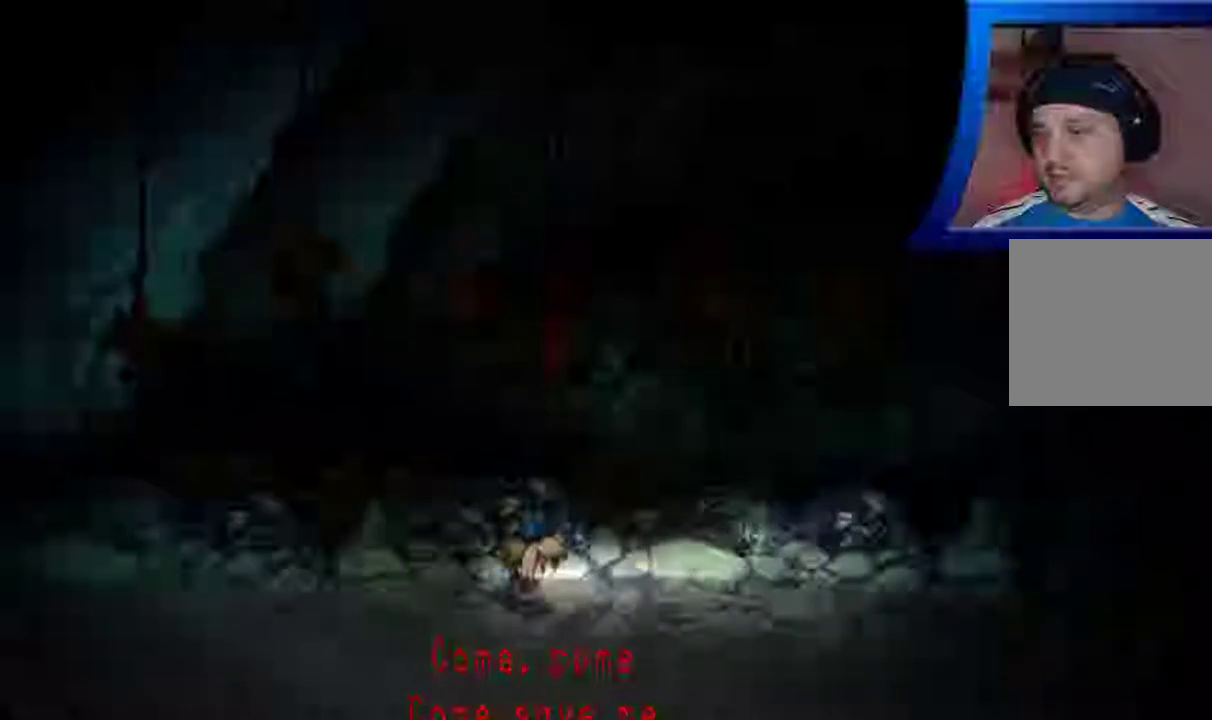
{"buttons": [], "left_stick": "center", "right_stick": "center", "events": []}
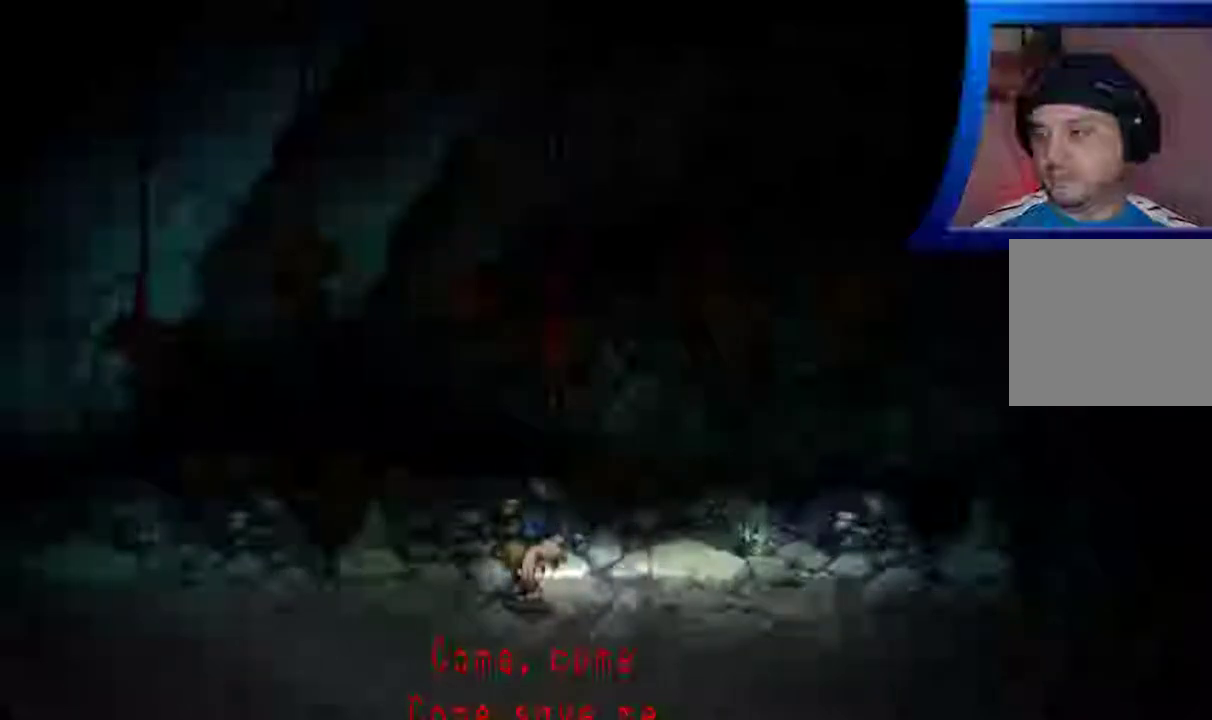
{"buttons": [], "left_stick": "center", "right_stick": "center", "events": [[367, "A", "down"], [450, "A", "up"]]}
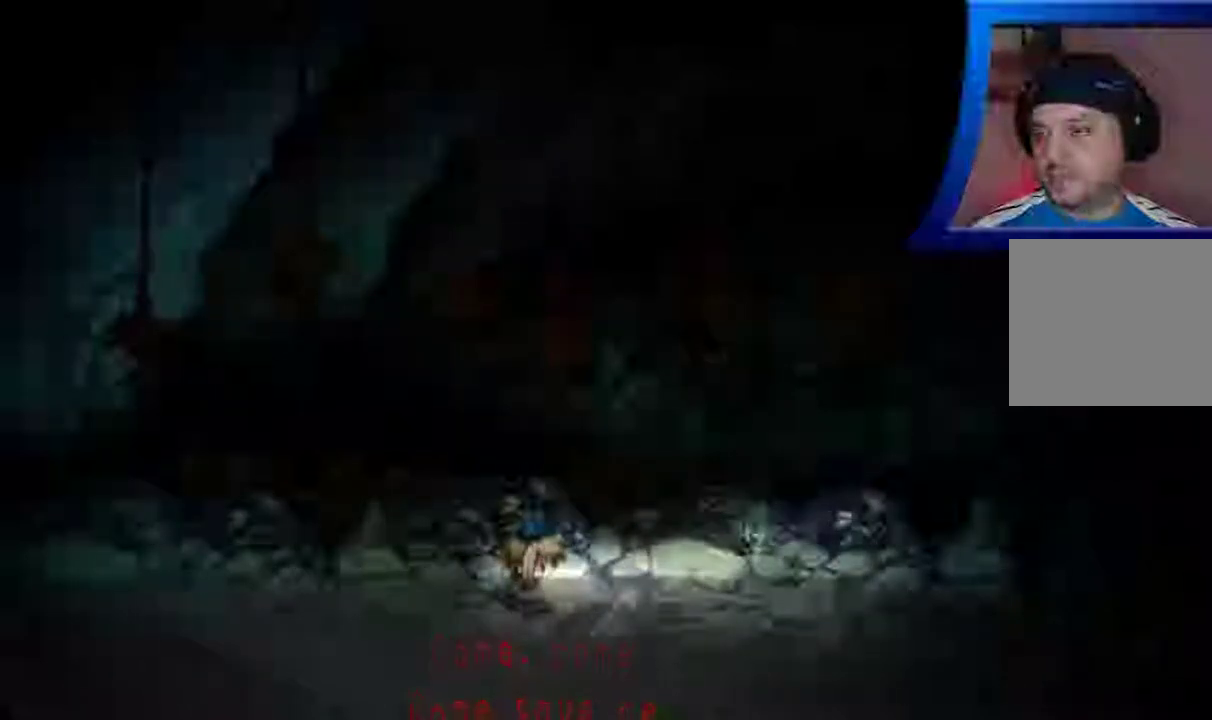
{"buttons": [], "left_stick": "center", "right_stick": "center", "events": []}
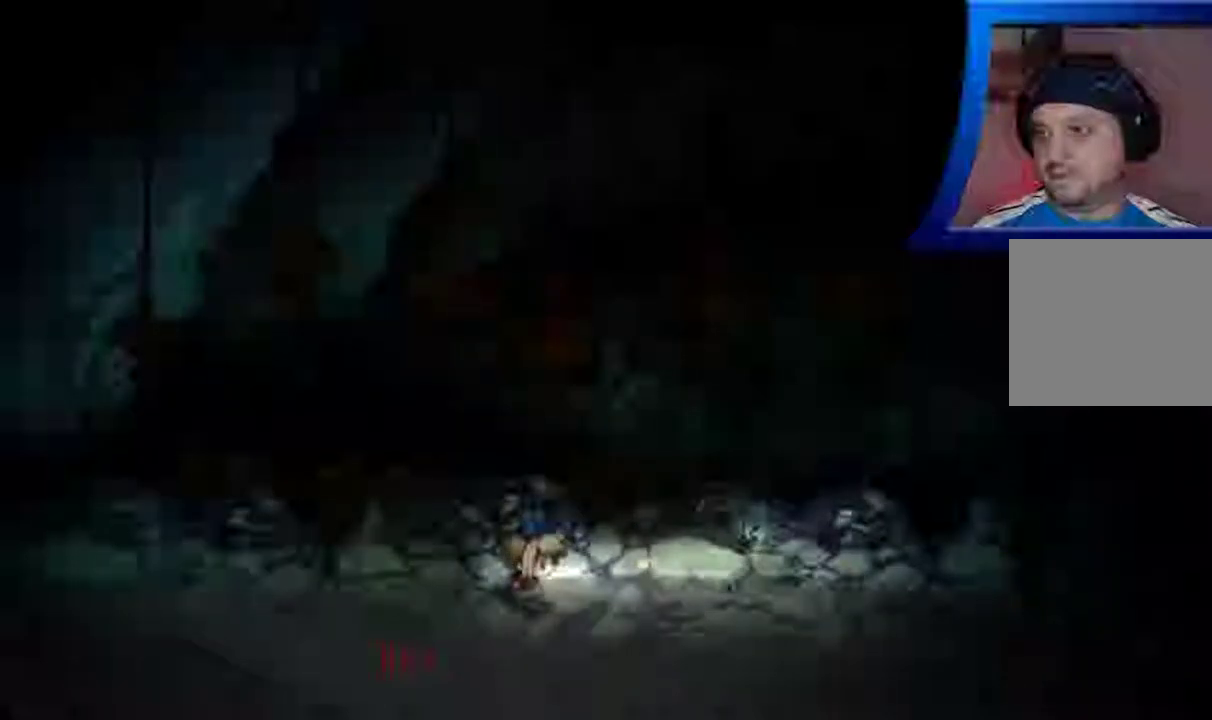
{"buttons": [], "left_stick": "center", "right_stick": "center", "events": []}
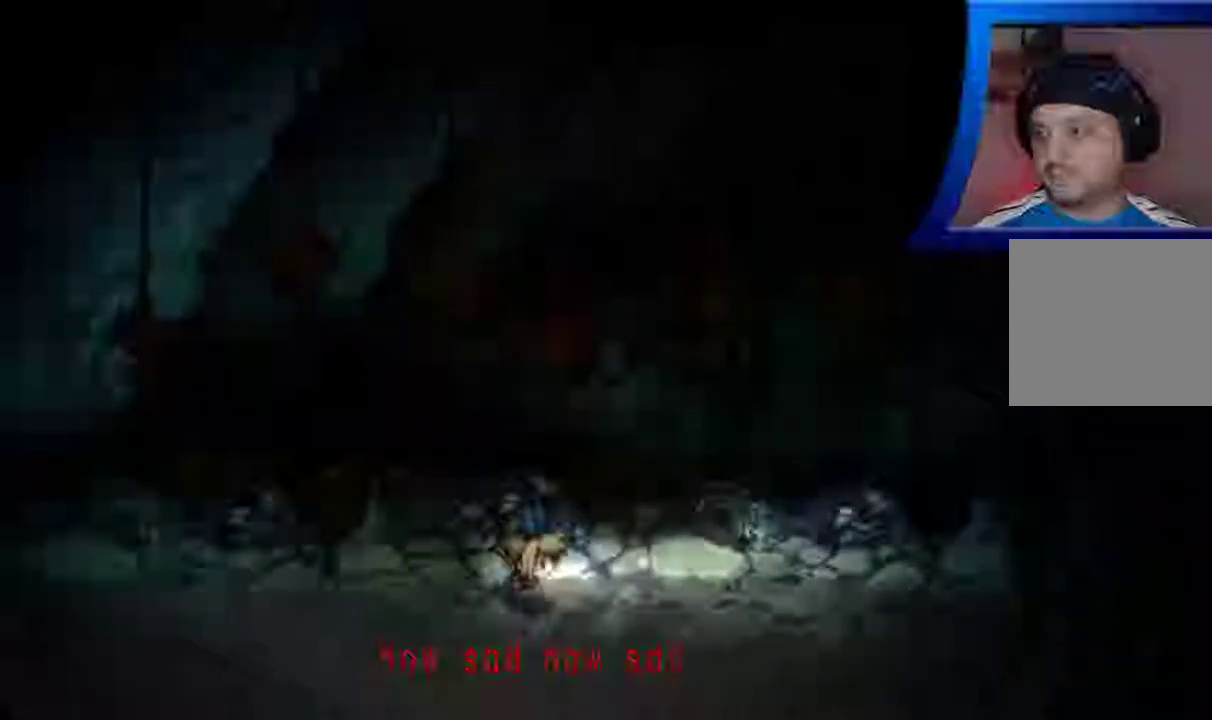
{"buttons": [], "left_stick": "center", "right_stick": "center", "events": []}
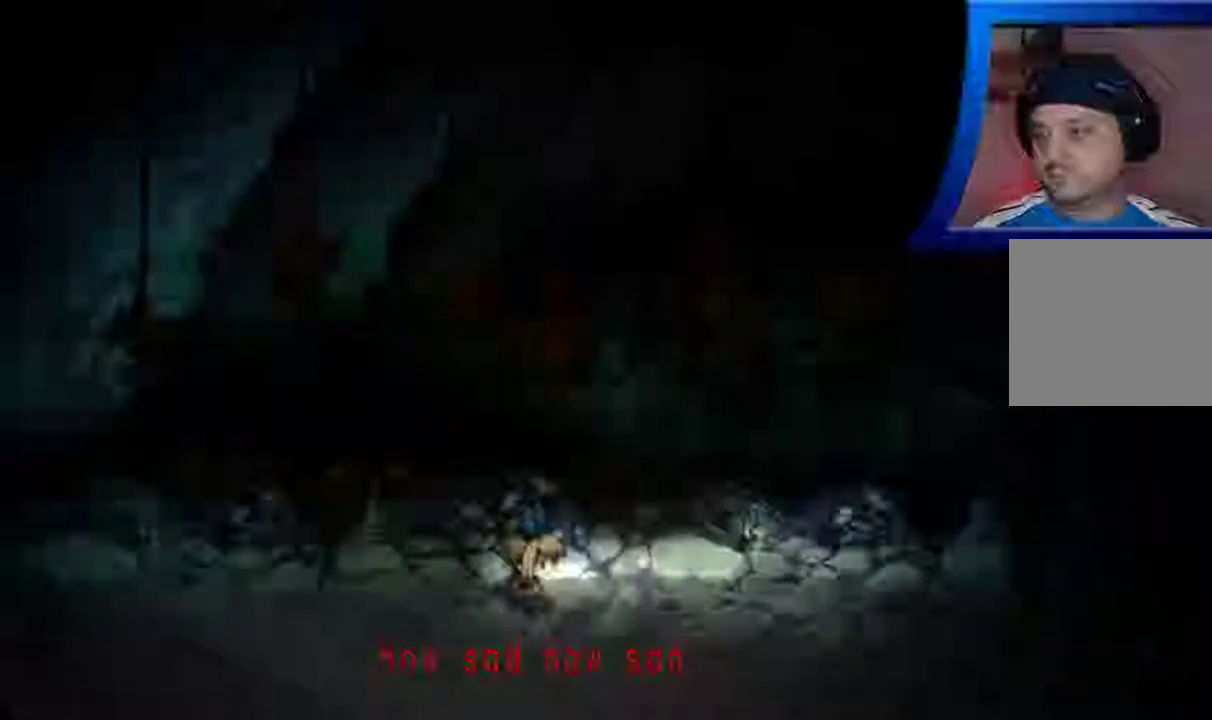
{"buttons": [], "left_stick": "center", "right_stick": "center", "events": []}
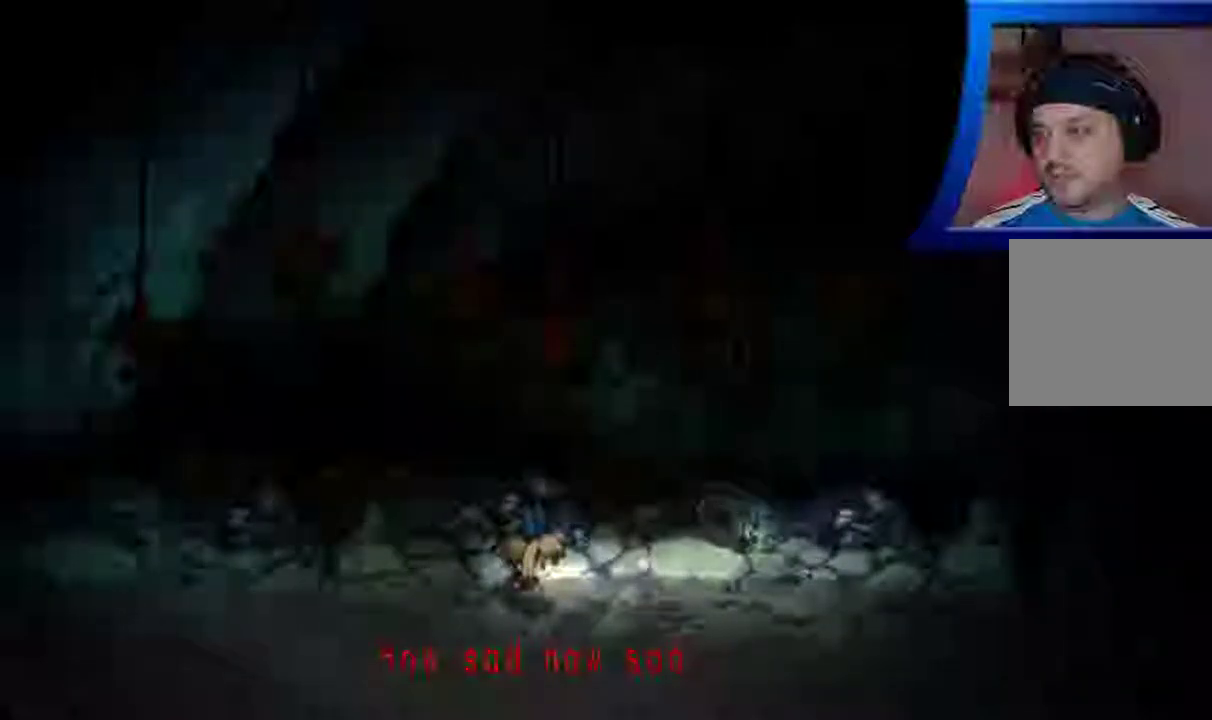
{"buttons": [], "left_stick": "center", "right_stick": "center", "events": [[133, "A", "down"], [267, "A", "up"]]}
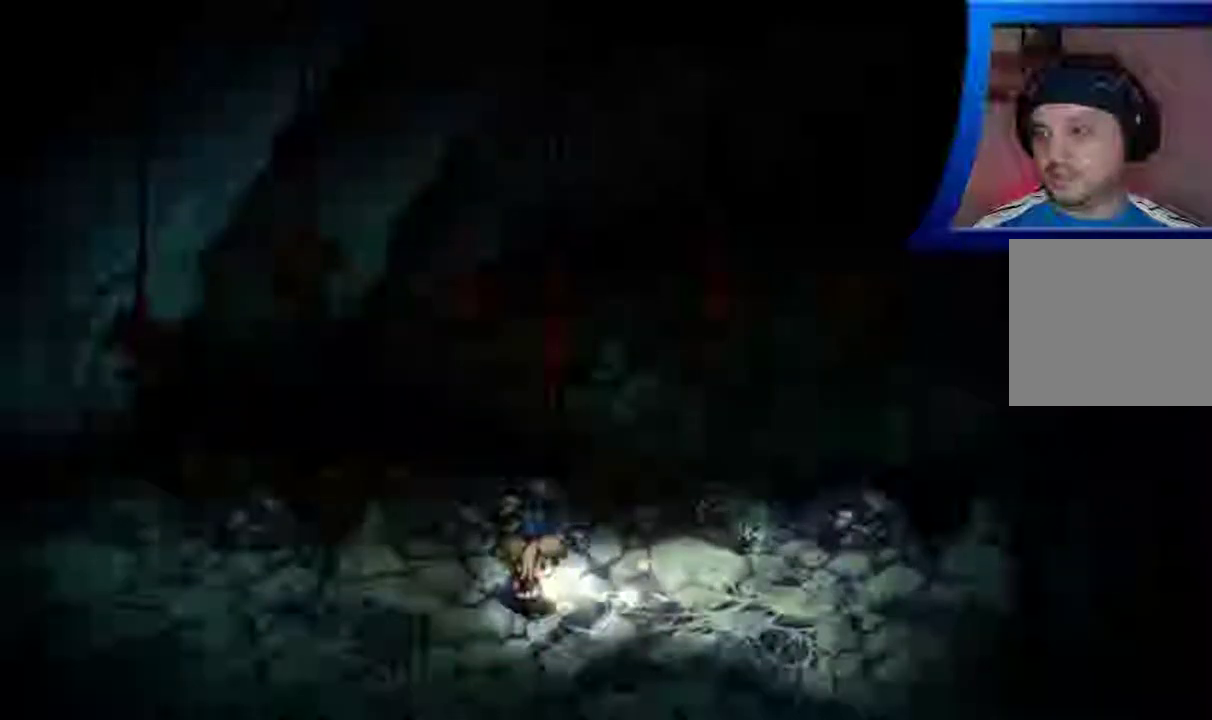
{"buttons": [], "left_stick": "right", "right_stick": "center", "events": [[433, "left_stick", "right"]]}
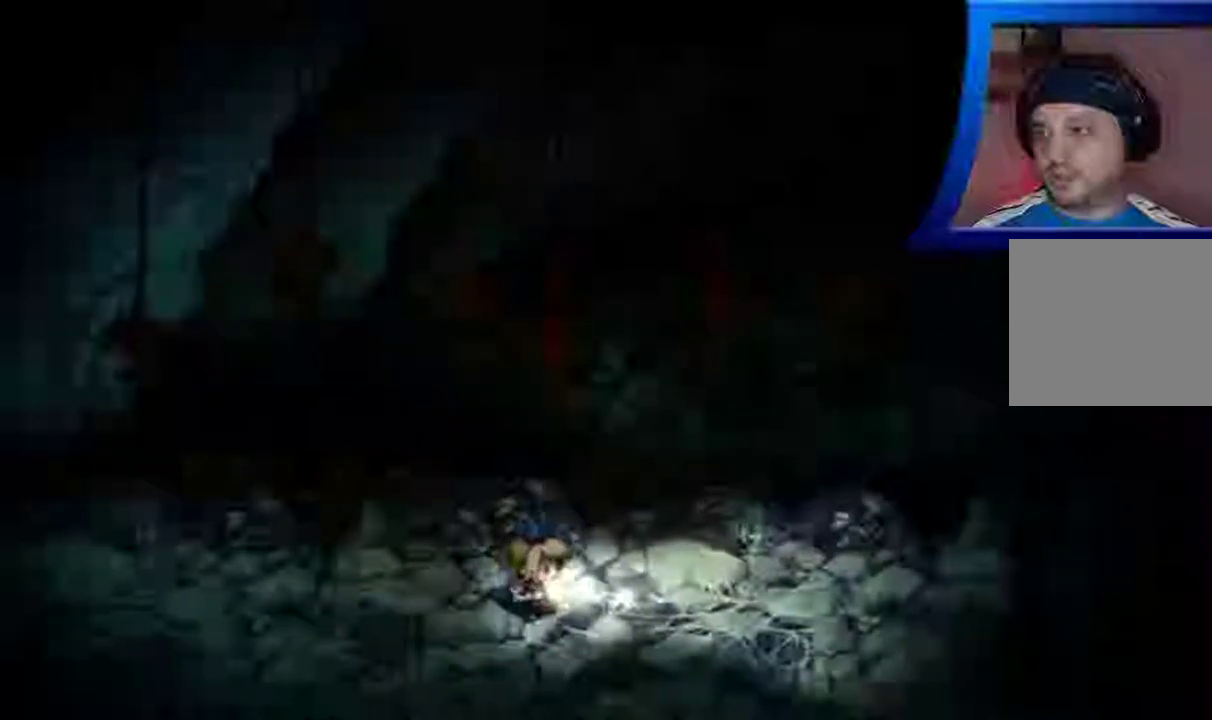
{"buttons": [], "left_stick": "right", "right_stick": "center", "events": []}
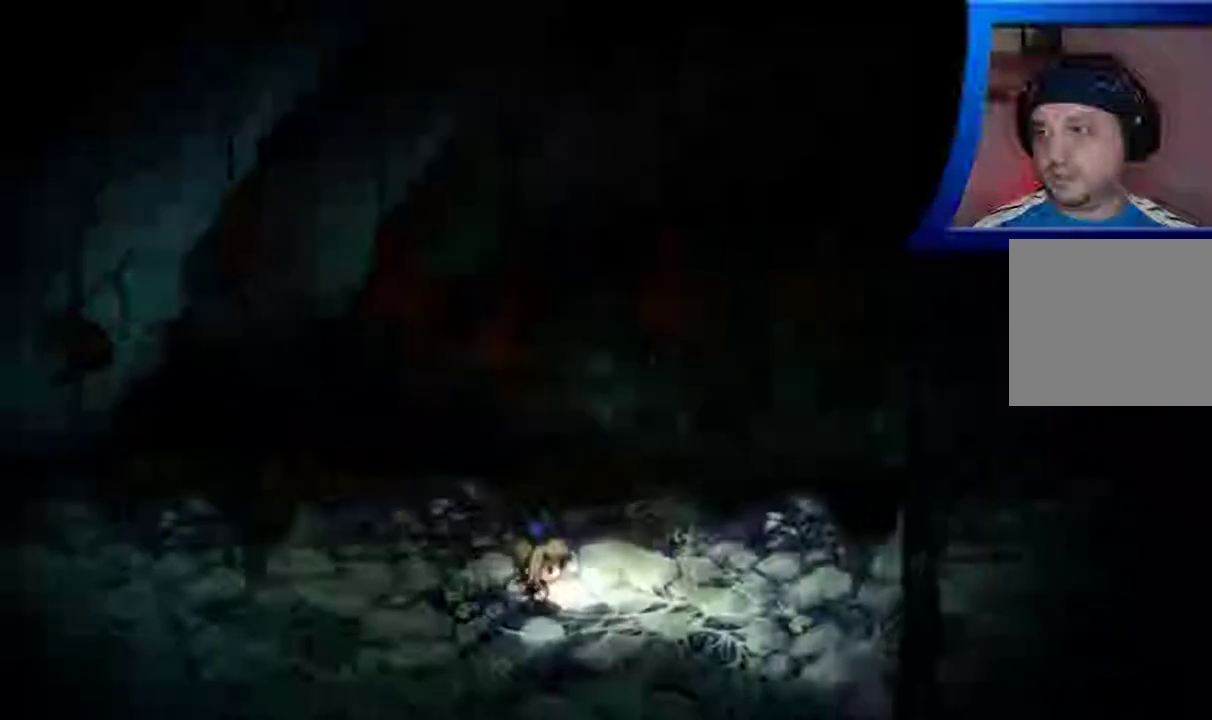
{"buttons": [], "left_stick": "right", "right_stick": "center", "events": []}
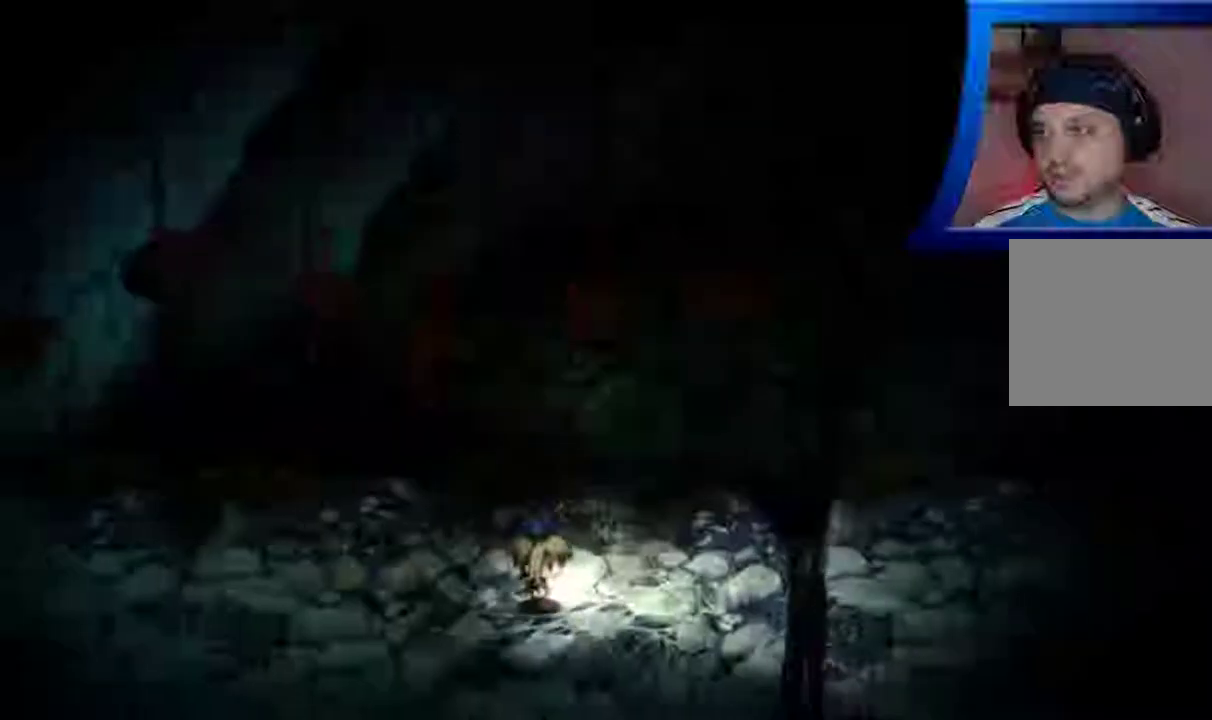
{"buttons": [], "left_stick": "right", "right_stick": "center", "events": []}
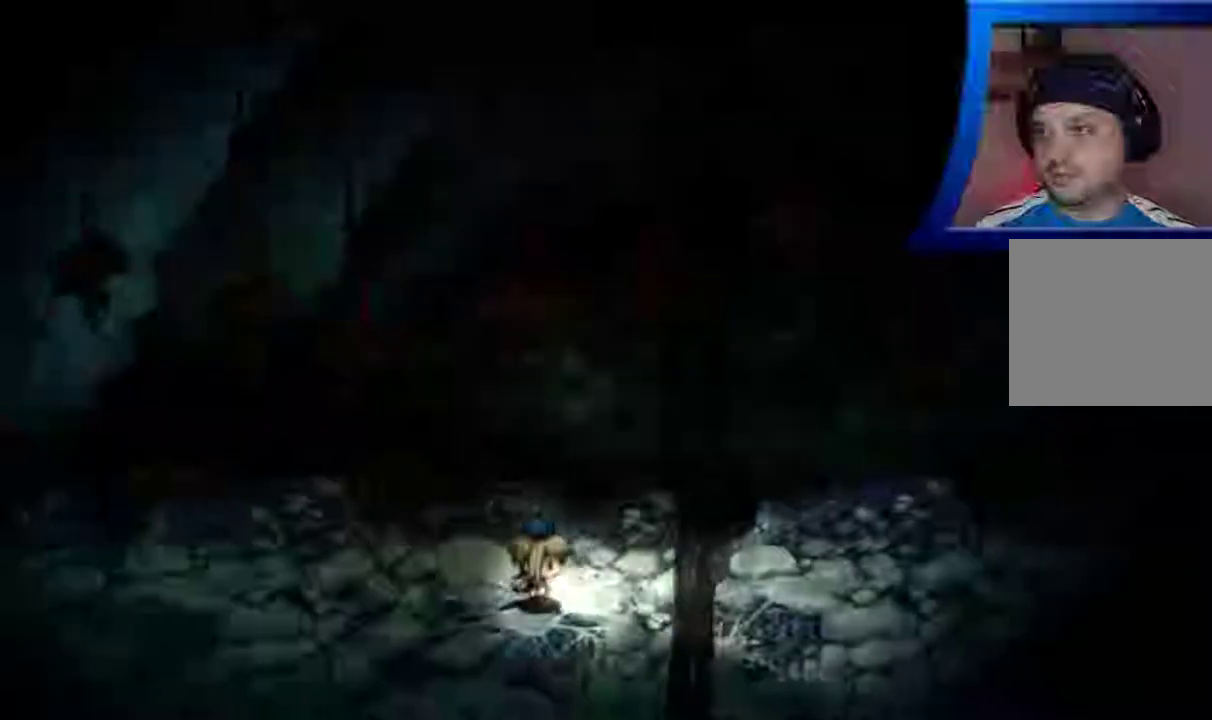
{"buttons": [], "left_stick": "right", "right_stick": "center", "events": []}
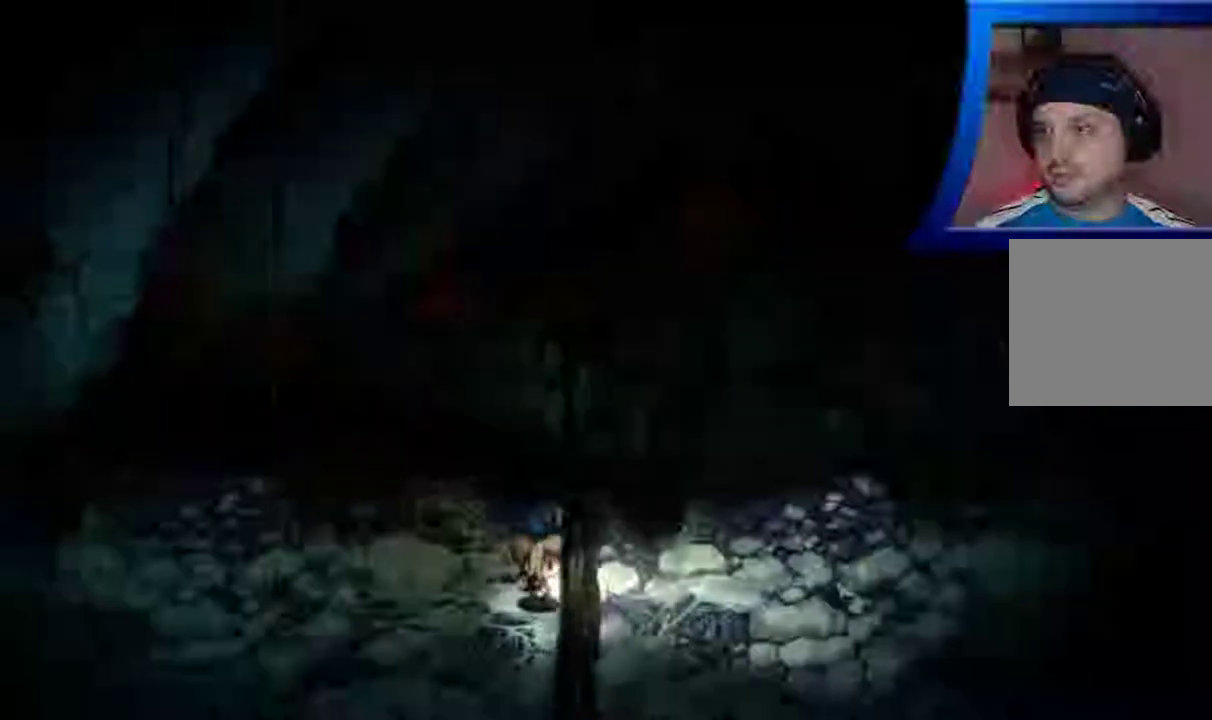
{"buttons": [], "left_stick": "right", "right_stick": "center", "events": []}
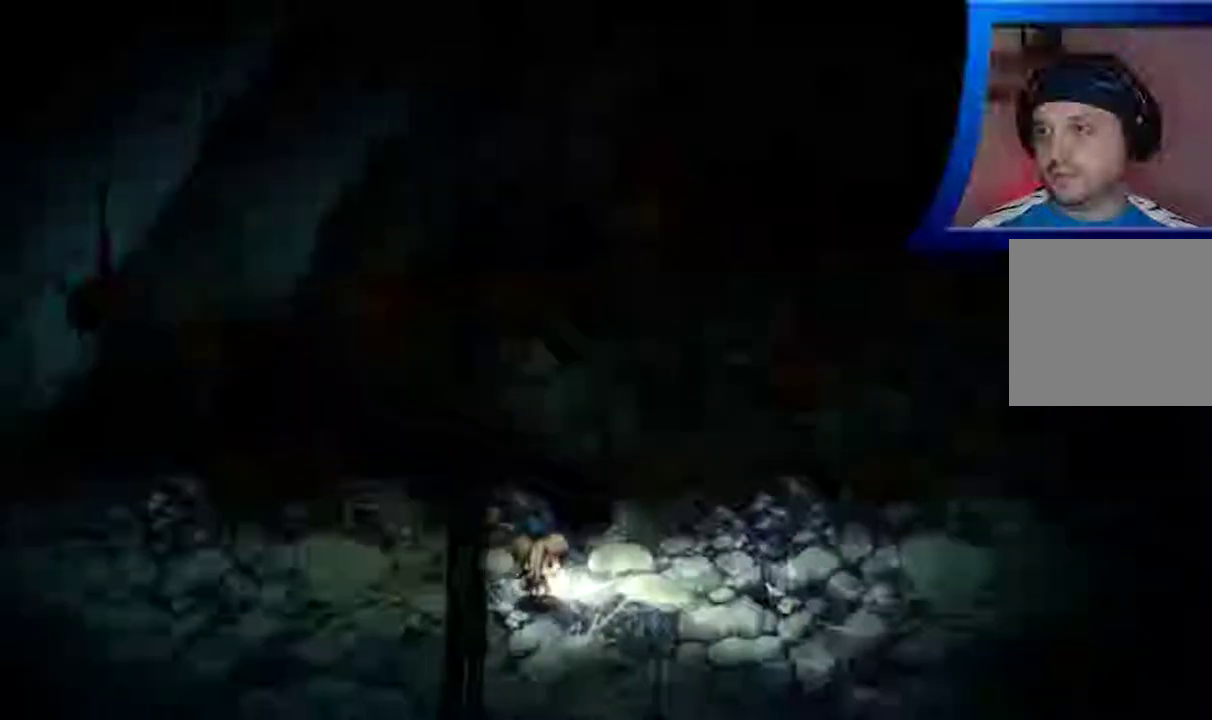
{"buttons": [], "left_stick": "right", "right_stick": "center", "events": []}
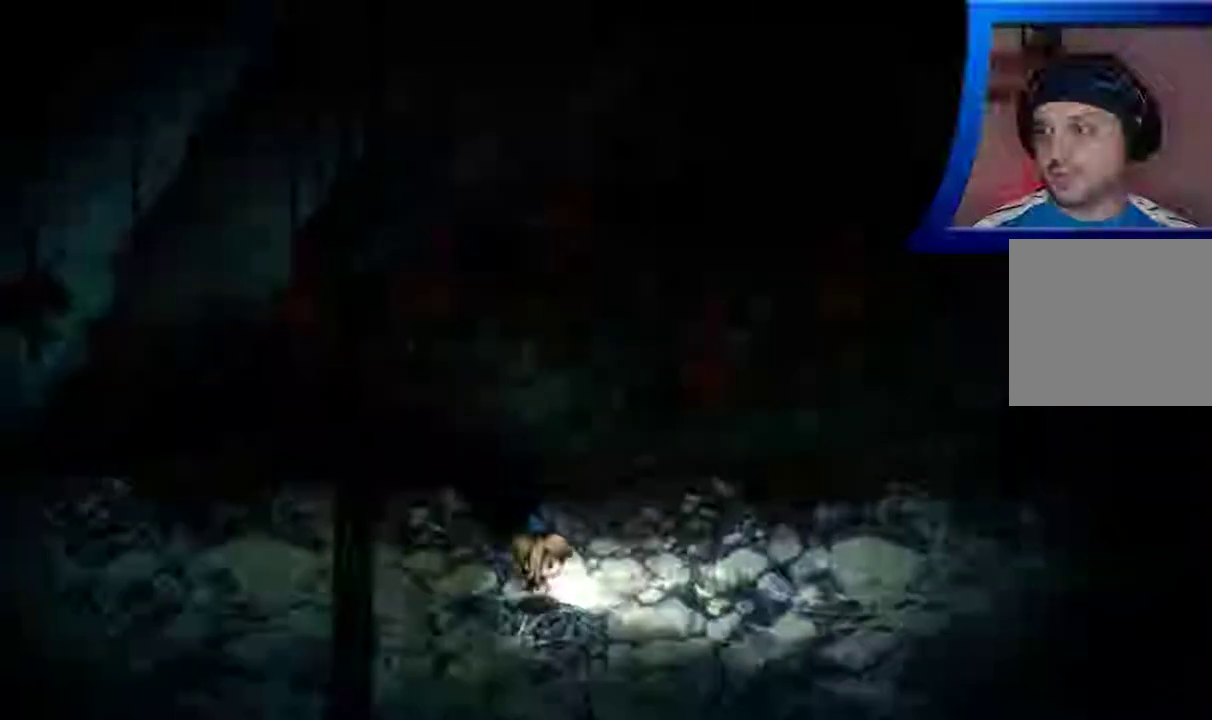
{"buttons": [], "left_stick": "right", "right_stick": "center", "events": [[200, "left_stick", "down-right"], [417, "left_stick", "right"]]}
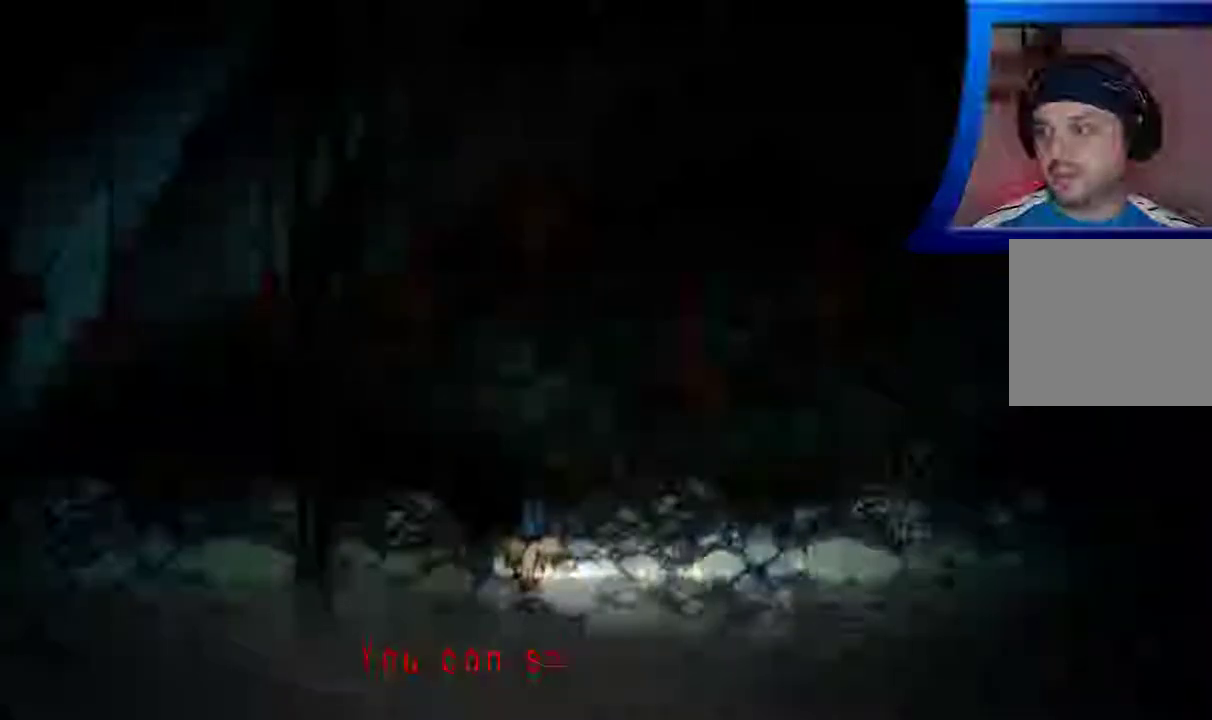
{"buttons": [], "left_stick": "center", "right_stick": "center", "events": [[500, "left_stick", "center"]]}